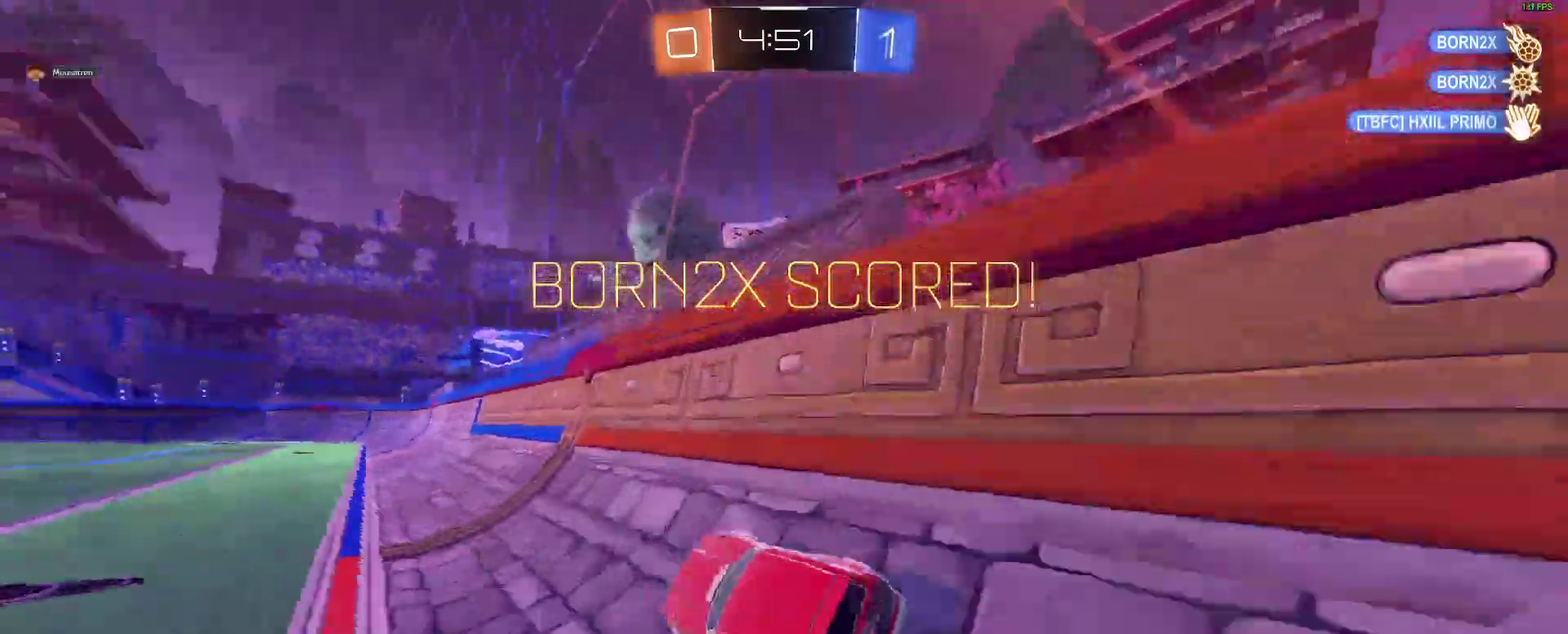
Gameplay with a controller (Xbox layout); each line is a JSON object with the inputs held at the frame after it. "events" lists button and stick changes between this image and that frame as [ms after this image, input, new state], when the widget could be followed in between. Not read: L1 R1.
{"buttons": ["A"], "left_stick": "right", "right_stick": "center"}
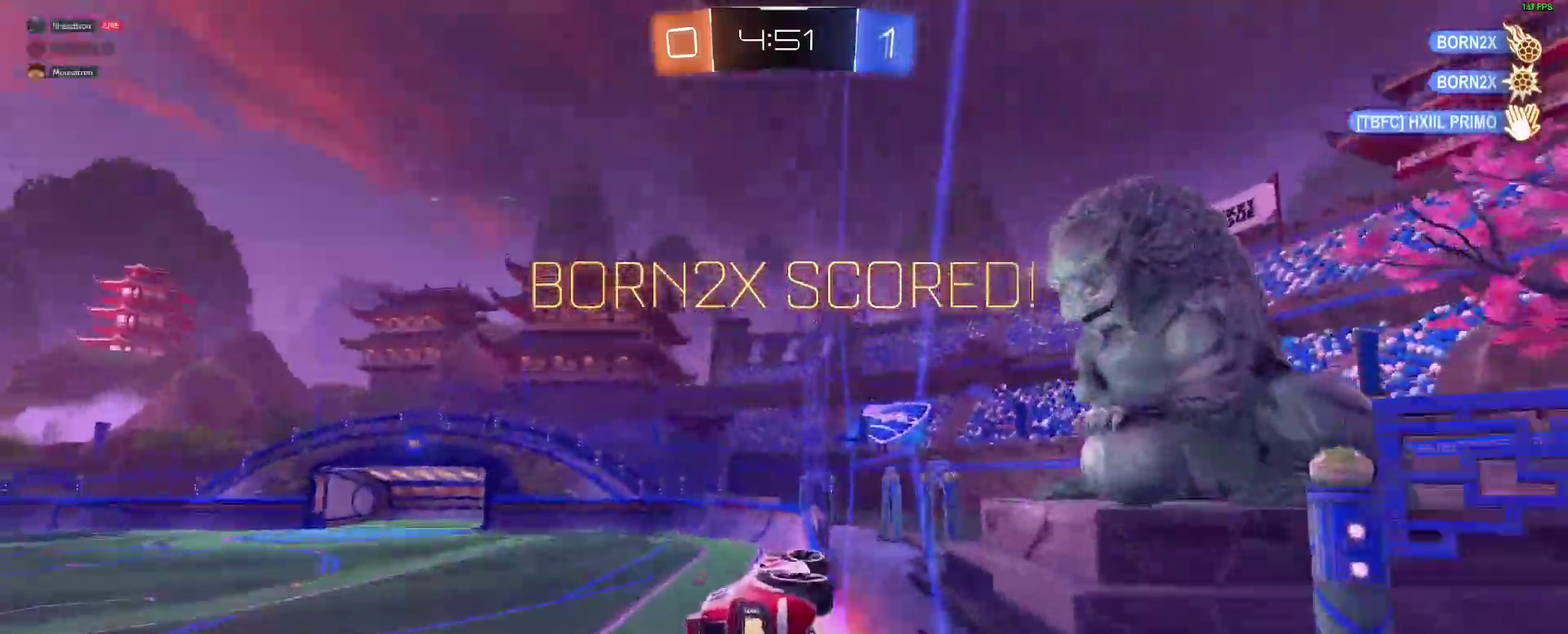
{"buttons": ["L2"], "left_stick": "right", "right_stick": "center"}
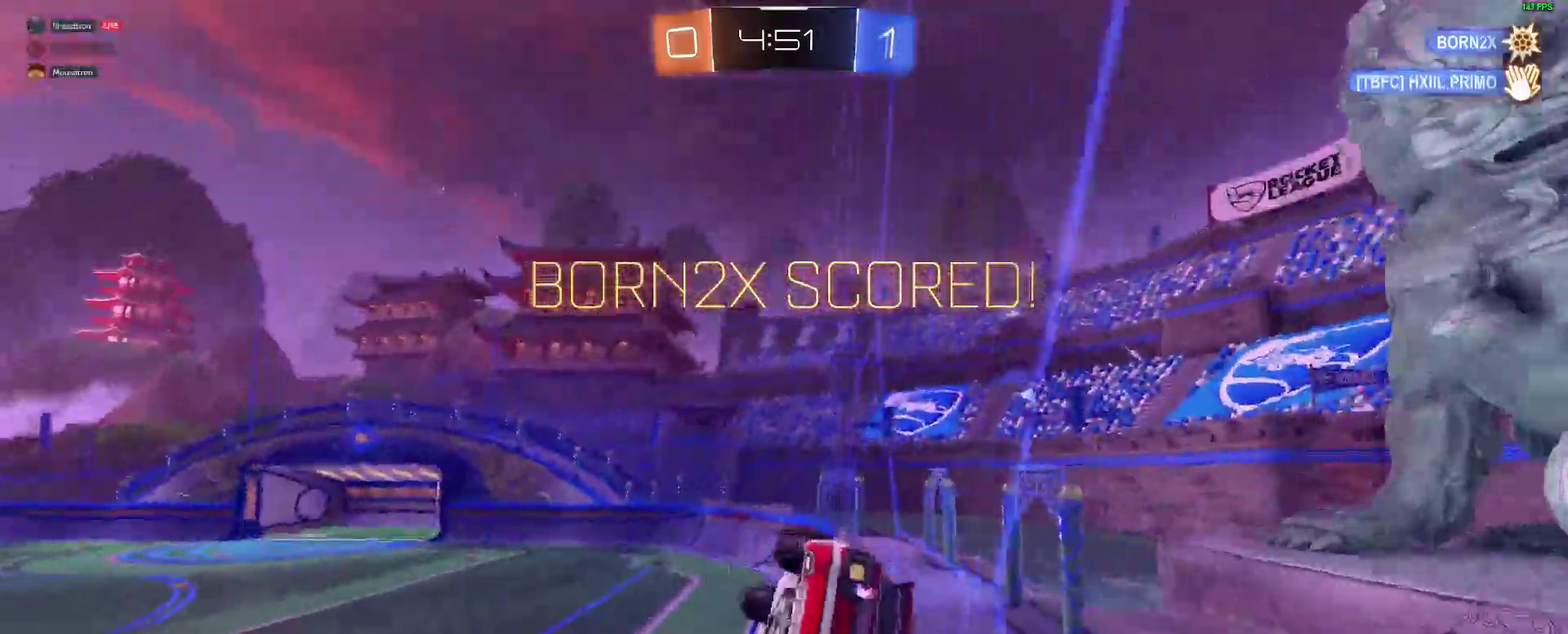
{"buttons": ["L2"], "left_stick": "down-right", "right_stick": "center"}
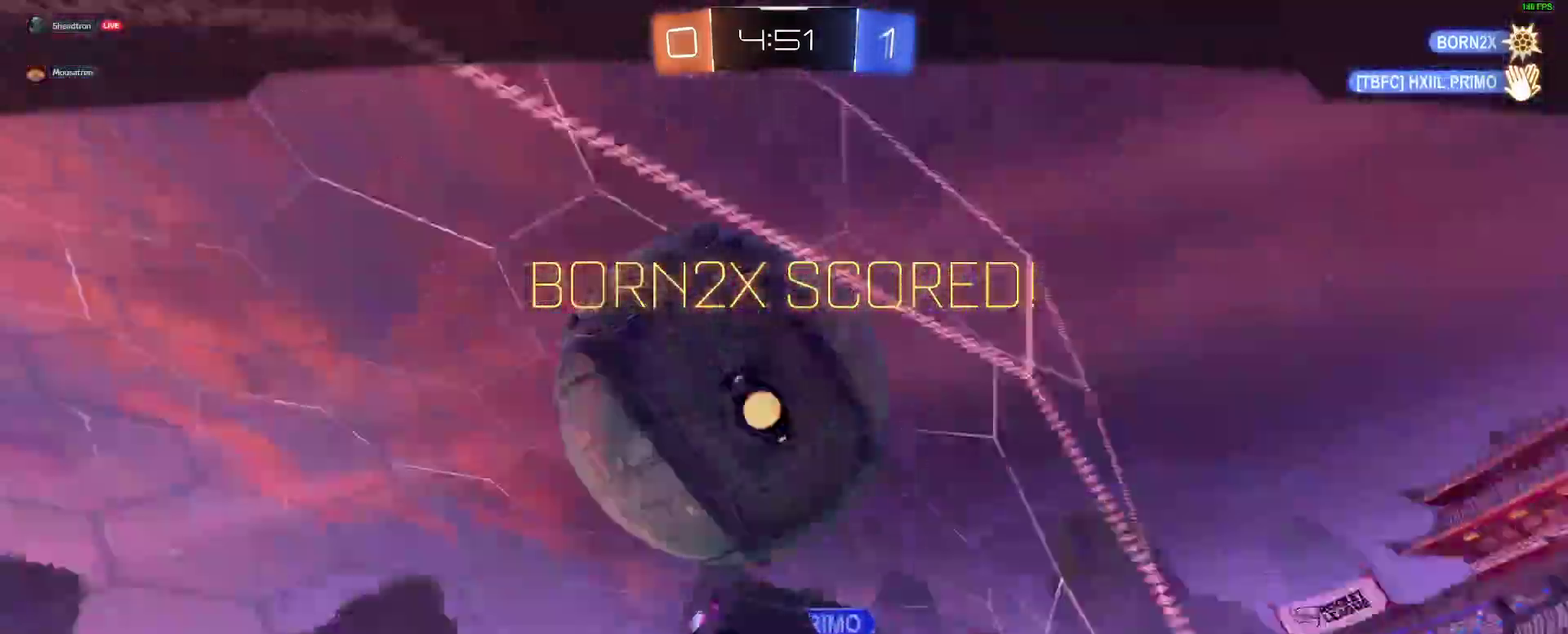
{"buttons": [], "left_stick": "center", "right_stick": "center", "events": [[17, "L2", "up"], [83, "left_stick", "center"]]}
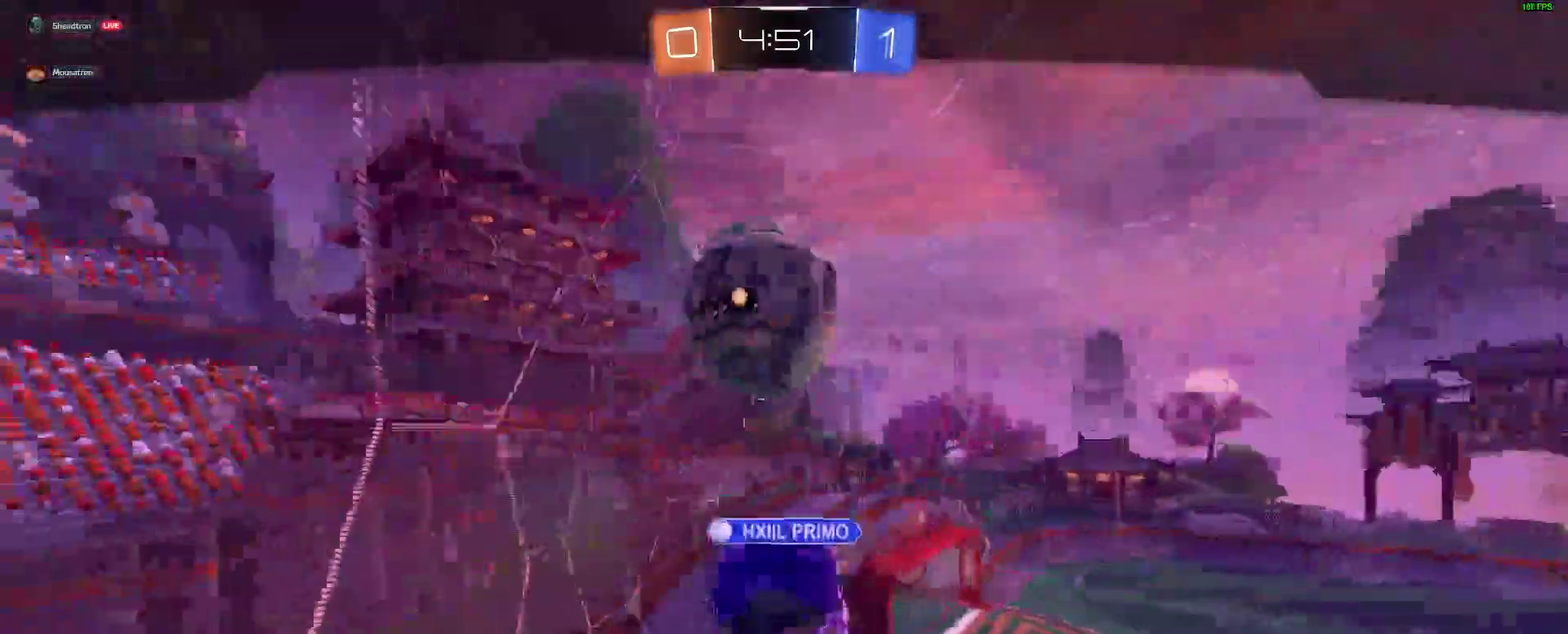
{"buttons": [], "left_stick": "center", "right_stick": "center", "events": [[17, "A", "down"], [100, "A", "up"], [333, "Y", "down"], [400, "Y", "up"]]}
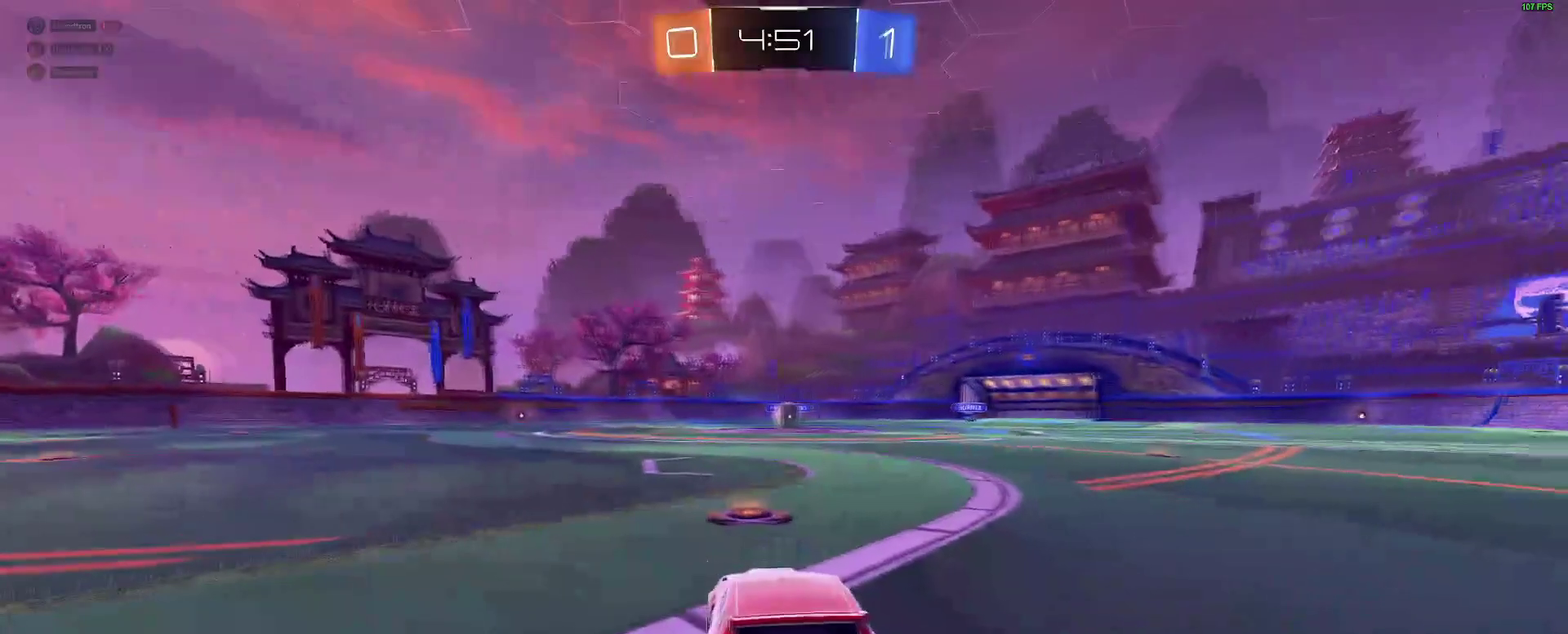
{"buttons": ["B", "R2"], "left_stick": "center", "right_stick": "center", "events": [[50, "R2", "down"], [100, "B", "down"], [217, "left_stick", "right"], [417, "left_stick", "center"]]}
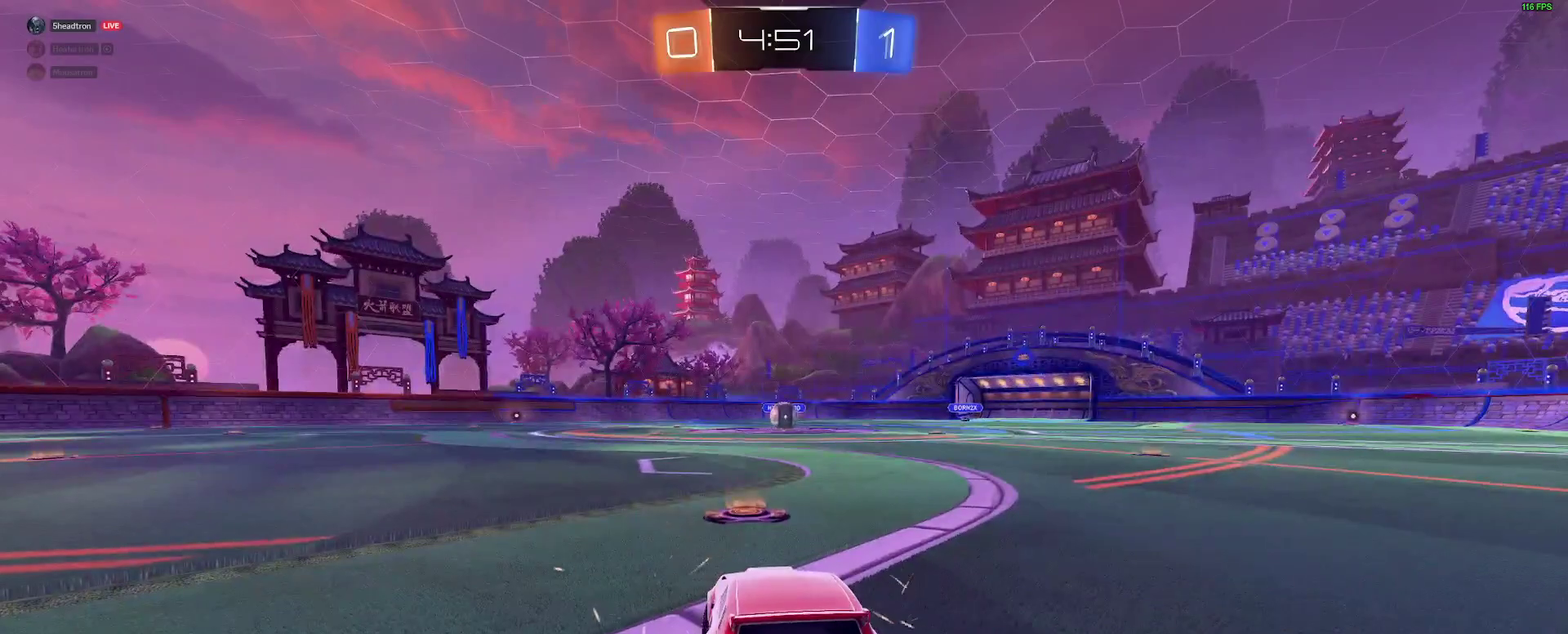
{"buttons": ["B", "R2"], "left_stick": "center", "right_stick": "center", "events": [[17, "left_stick", "right"], [150, "left_stick", "center"], [333, "left_stick", "right"], [433, "left_stick", "center"]]}
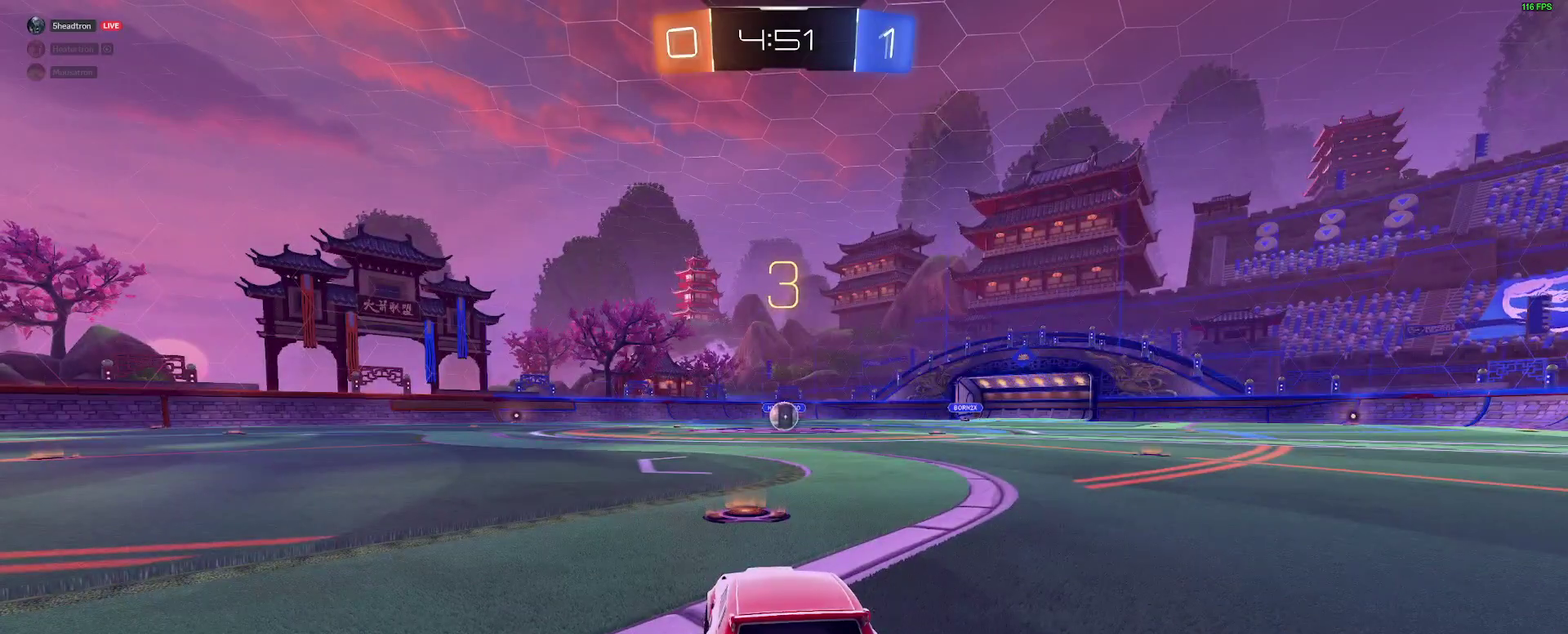
{"buttons": ["B", "R2"], "left_stick": "center", "right_stick": "center", "events": [[67, "left_stick", "right"], [167, "left_stick", "center"], [317, "left_stick", "right"], [400, "left_stick", "center"]]}
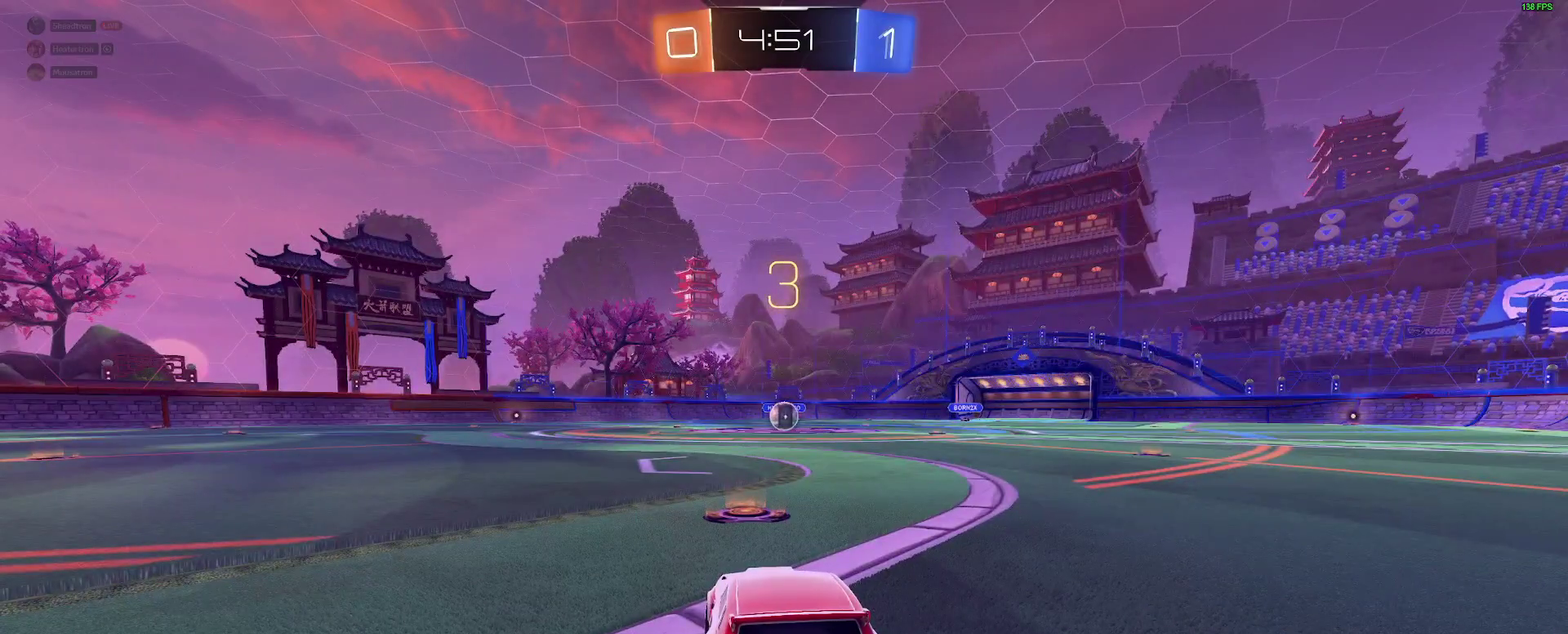
{"buttons": ["B", "R2"], "left_stick": "right", "right_stick": "center", "events": [[33, "left_stick", "right"], [133, "left_stick", "center"], [250, "left_stick", "right"], [350, "left_stick", "center"], [467, "left_stick", "right"]]}
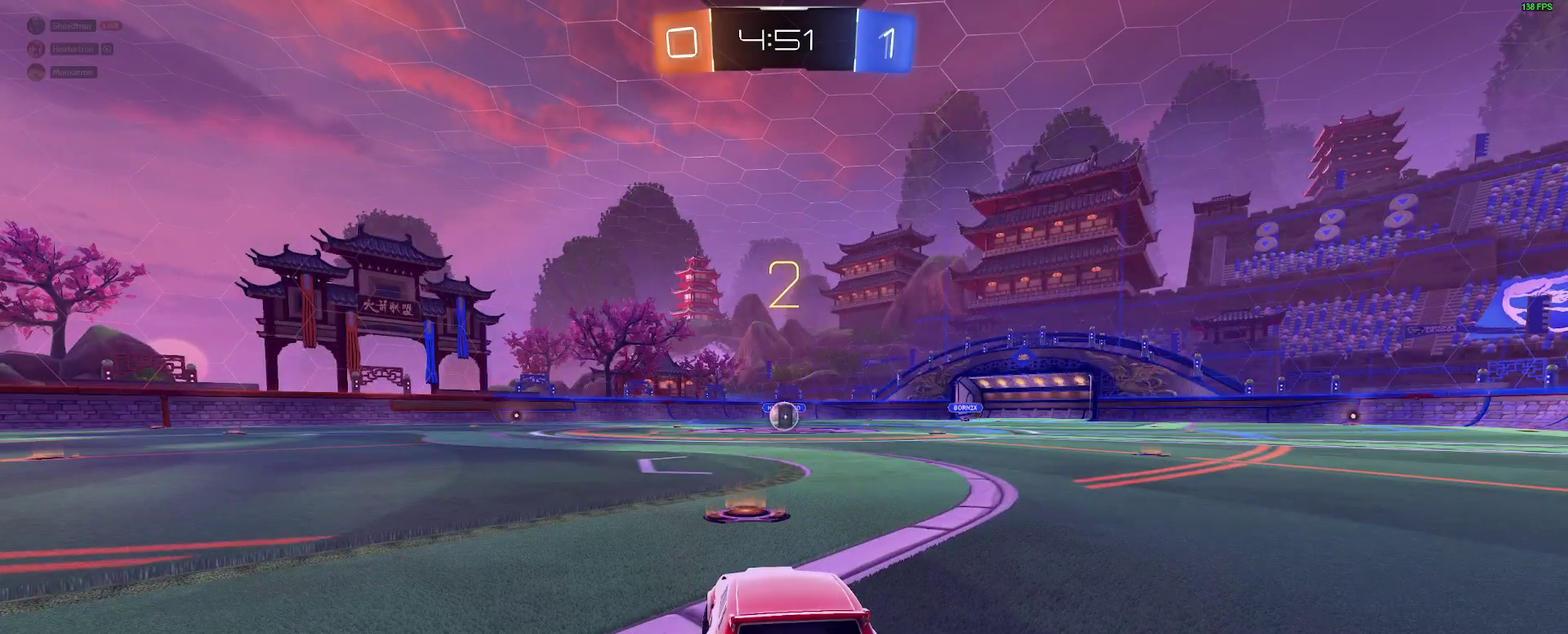
{"buttons": ["B", "R2"], "left_stick": "center", "right_stick": "center", "events": [[50, "left_stick", "center"], [200, "left_stick", "right"], [267, "left_stick", "center"], [383, "left_stick", "right"], [467, "left_stick", "center"]]}
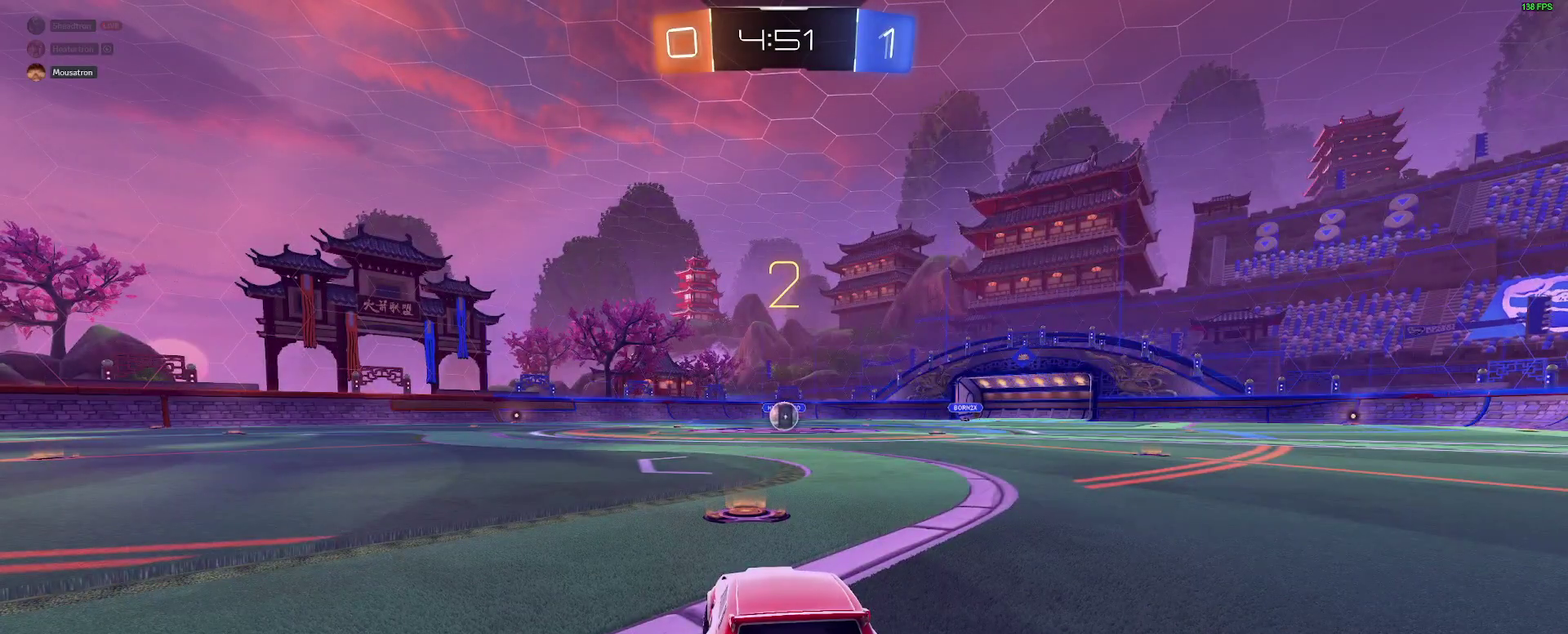
{"buttons": ["B", "R2"], "left_stick": "center", "right_stick": "center", "events": [[83, "left_stick", "right"], [167, "left_stick", "center"], [283, "left_stick", "right"], [350, "left_stick", "center"]]}
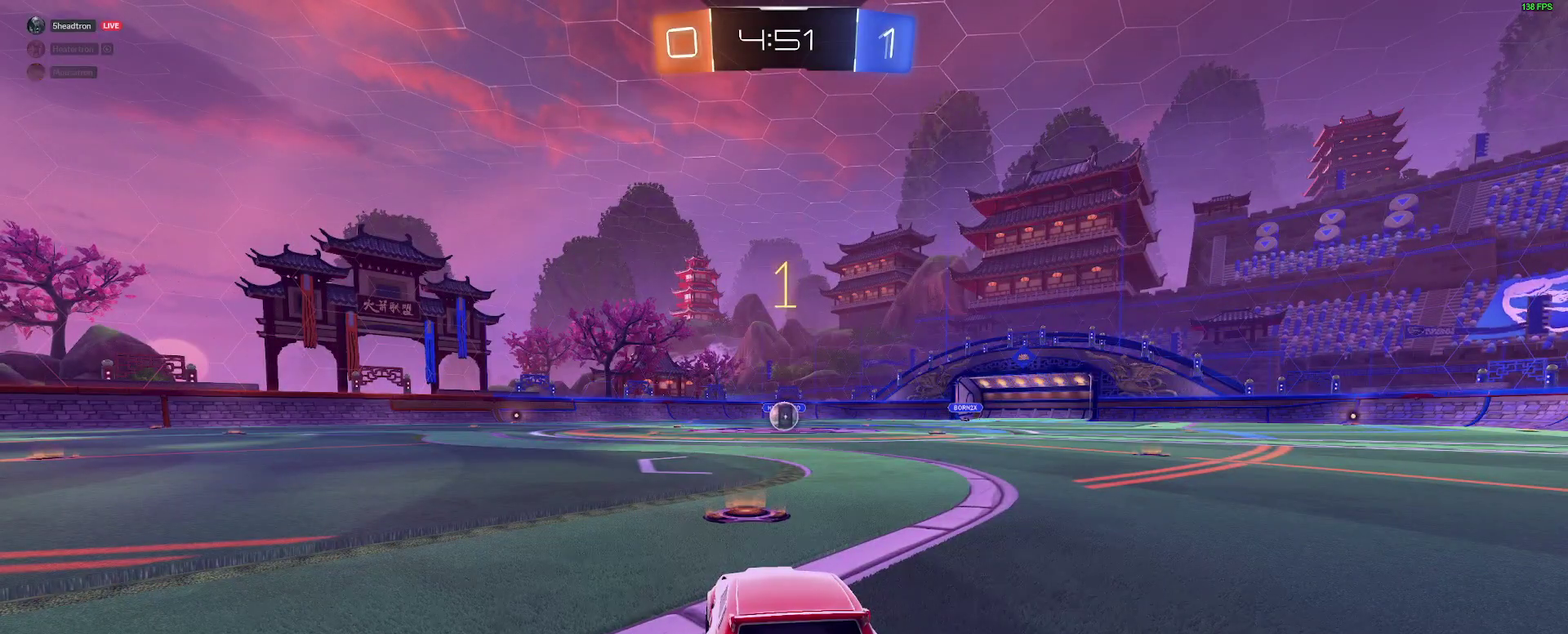
{"buttons": ["B", "R2"], "left_stick": "right", "right_stick": "center", "events": [[167, "left_stick", "right"], [233, "left_stick", "center"], [350, "left_stick", "right"], [400, "left_stick", "center"], [500, "left_stick", "right"]]}
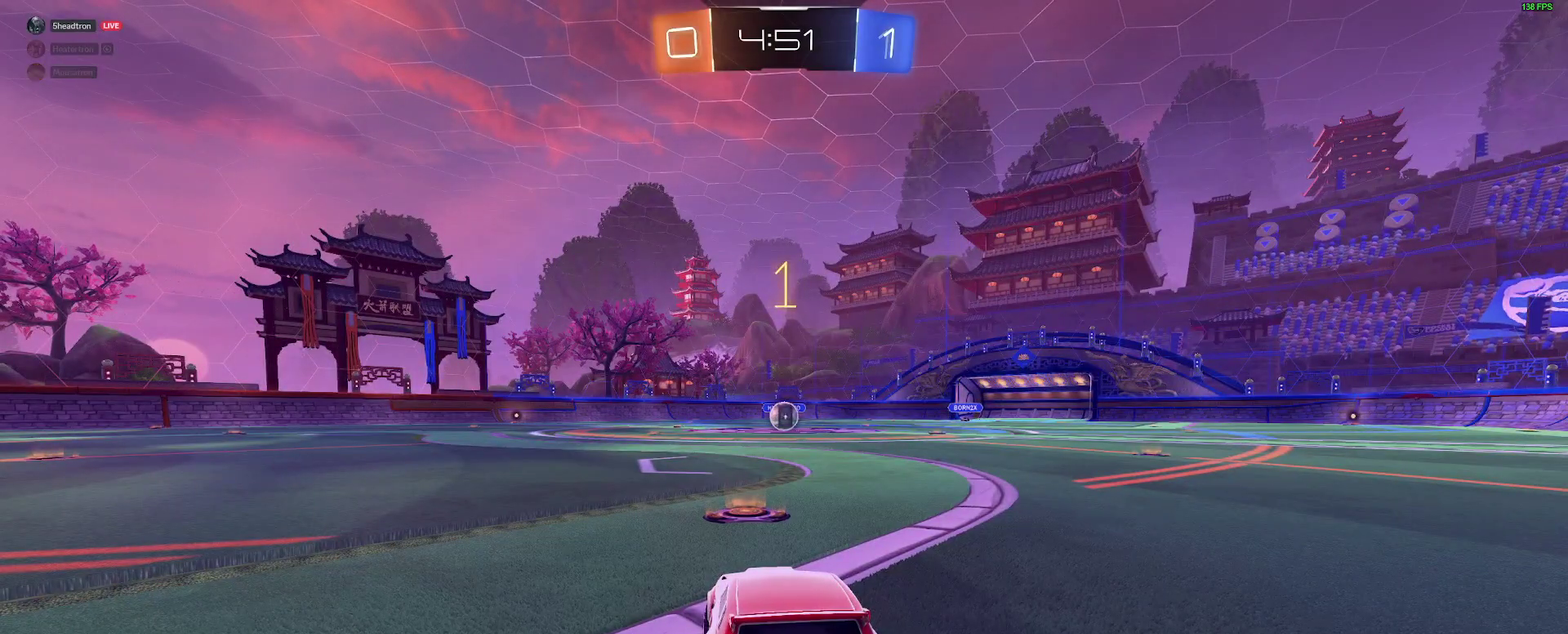
{"buttons": ["B", "R2"], "left_stick": "right", "right_stick": "center", "events": [[67, "left_stick", "center"], [450, "left_stick", "right"]]}
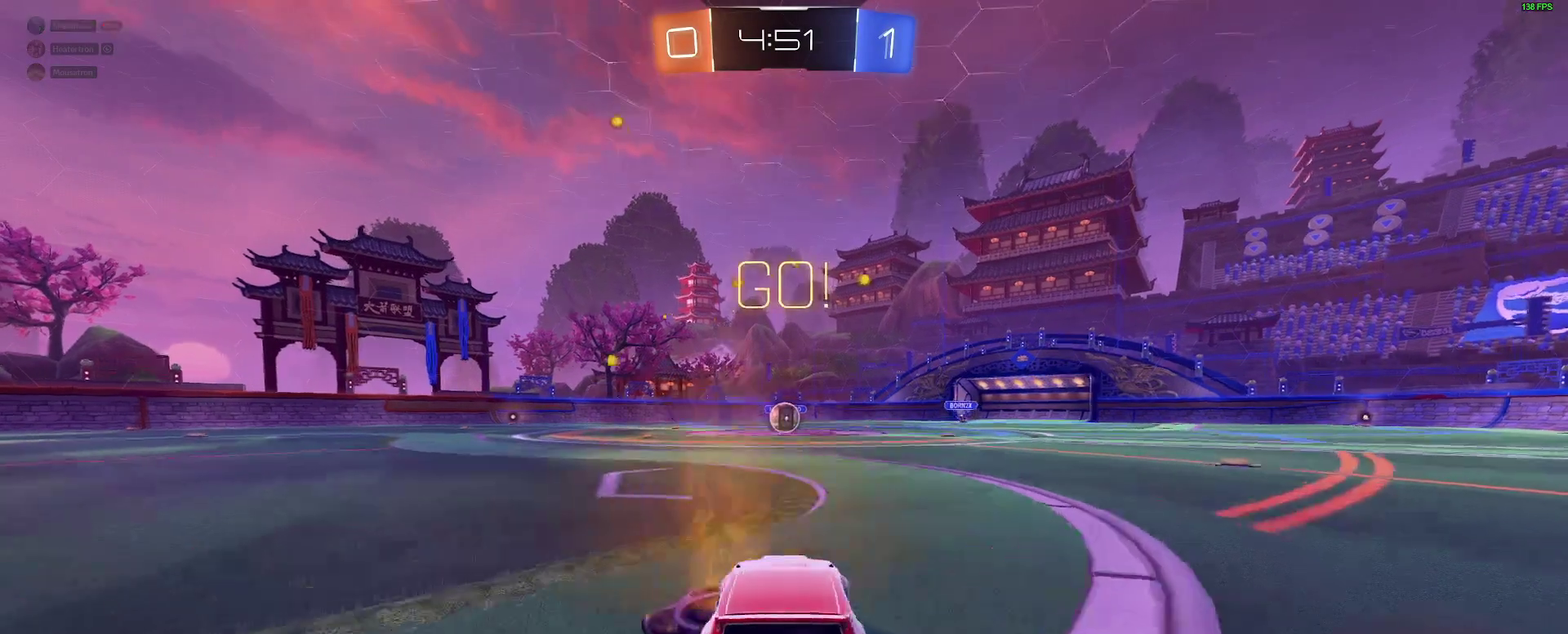
{"buttons": ["B", "L2"], "left_stick": "down-left", "right_stick": "center", "events": [[67, "A", "down"], [133, "A", "up"], [133, "left_stick", "up-left"], [183, "A", "down"], [267, "A", "up"], [317, "left_stick", "down"], [400, "B", "up"], [417, "R2", "up"], [483, "L2", "down"], [483, "left_stick", "down-left"], [500, "B", "down"]]}
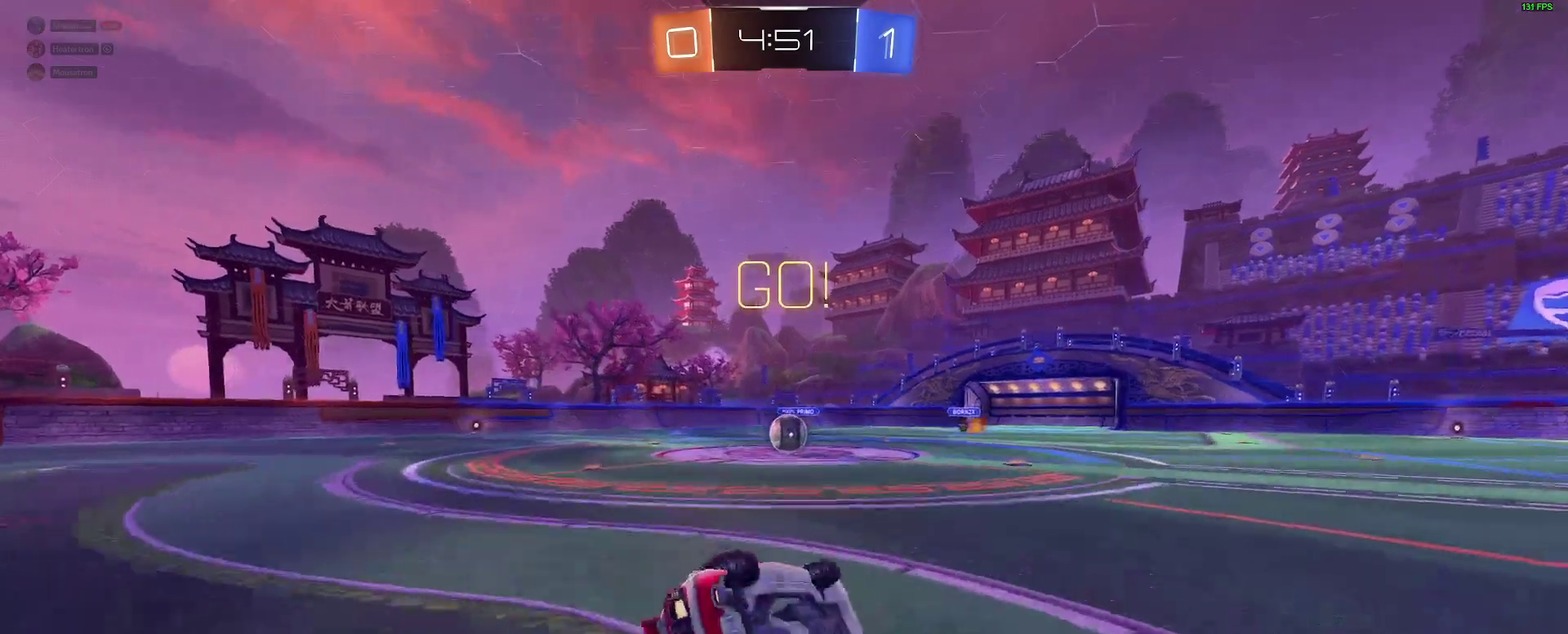
{"buttons": ["B"], "left_stick": "down-right", "right_stick": "center", "events": [[133, "B", "up"], [300, "left_stick", "left"], [400, "left_stick", "down-left"], [450, "B", "down"], [483, "L2", "up"], [483, "left_stick", "down-right"]]}
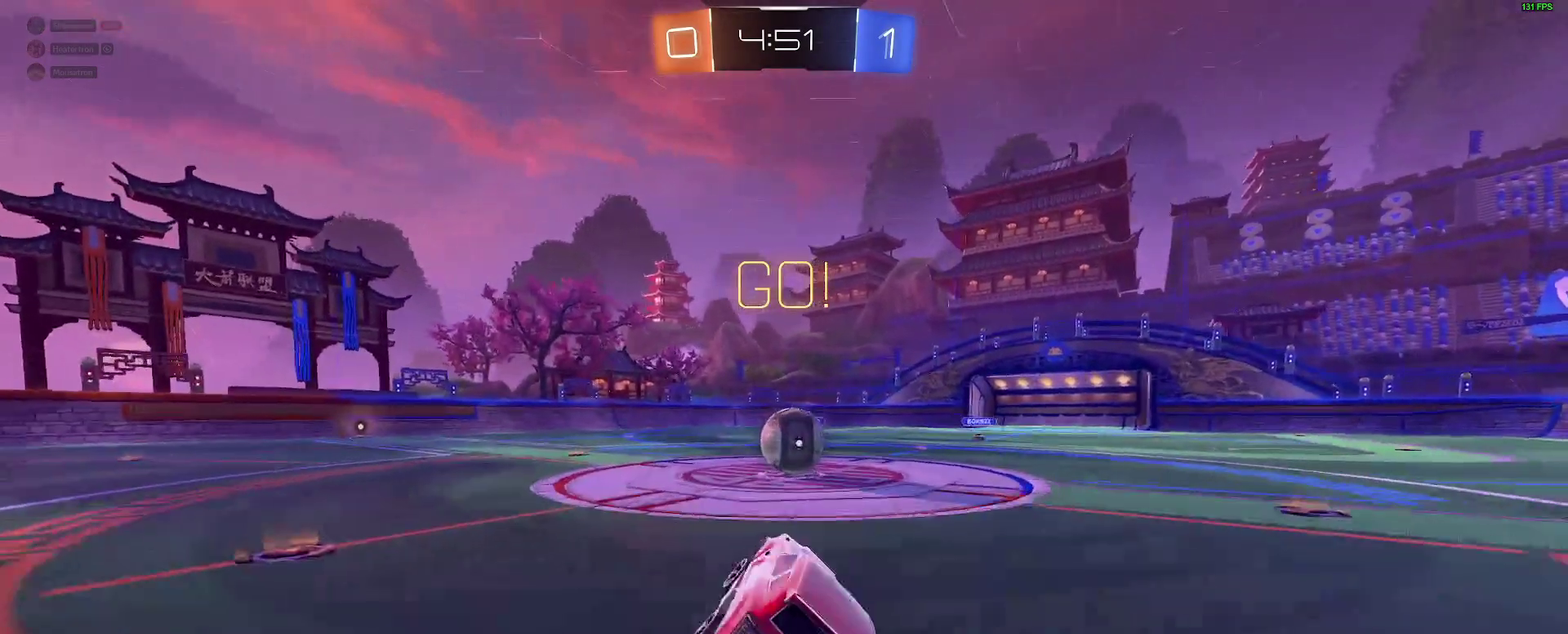
{"buttons": ["A", "B"], "left_stick": "up-right", "right_stick": "center", "events": [[167, "left_stick", "center"], [283, "A", "down"], [367, "left_stick", "right"], [400, "A", "up"], [417, "left_stick", "up-right"], [450, "A", "down"]]}
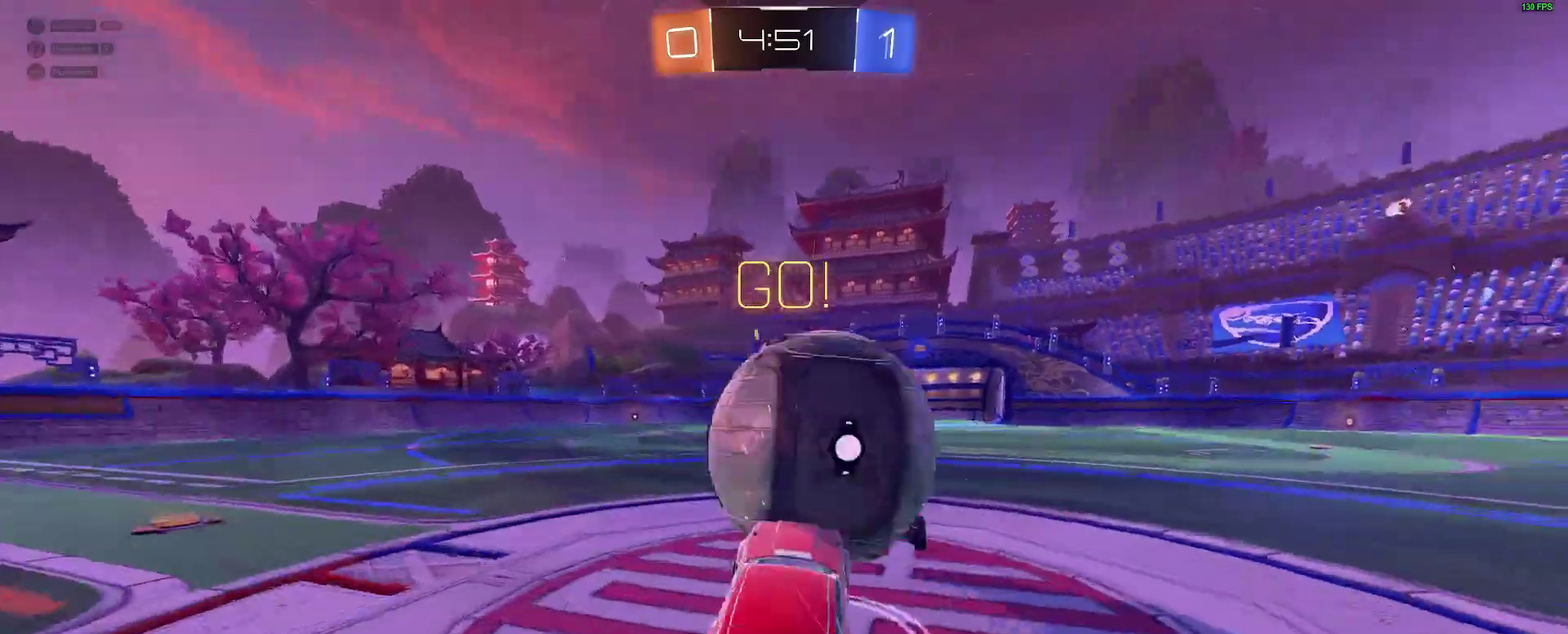
{"buttons": ["L2"], "left_stick": "down-right", "right_stick": "center", "events": [[17, "left_stick", "up"], [67, "A", "up"], [133, "left_stick", "down-right"], [333, "B", "up"], [333, "L2", "down"]]}
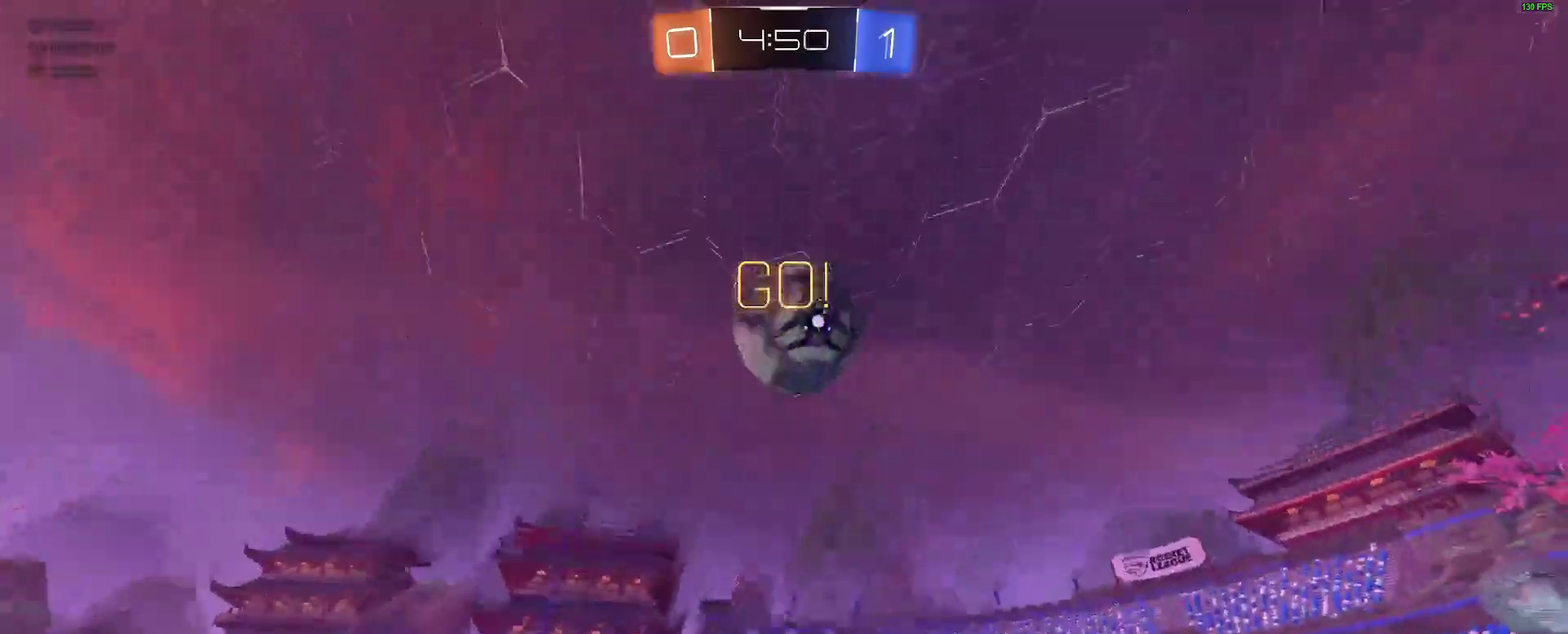
{"buttons": ["R2"], "left_stick": "down-left", "right_stick": "center", "events": [[100, "R2", "down"], [167, "Y", "down"], [267, "left_stick", "center"], [300, "L2", "up"], [300, "Y", "up"], [333, "left_stick", "down-left"]]}
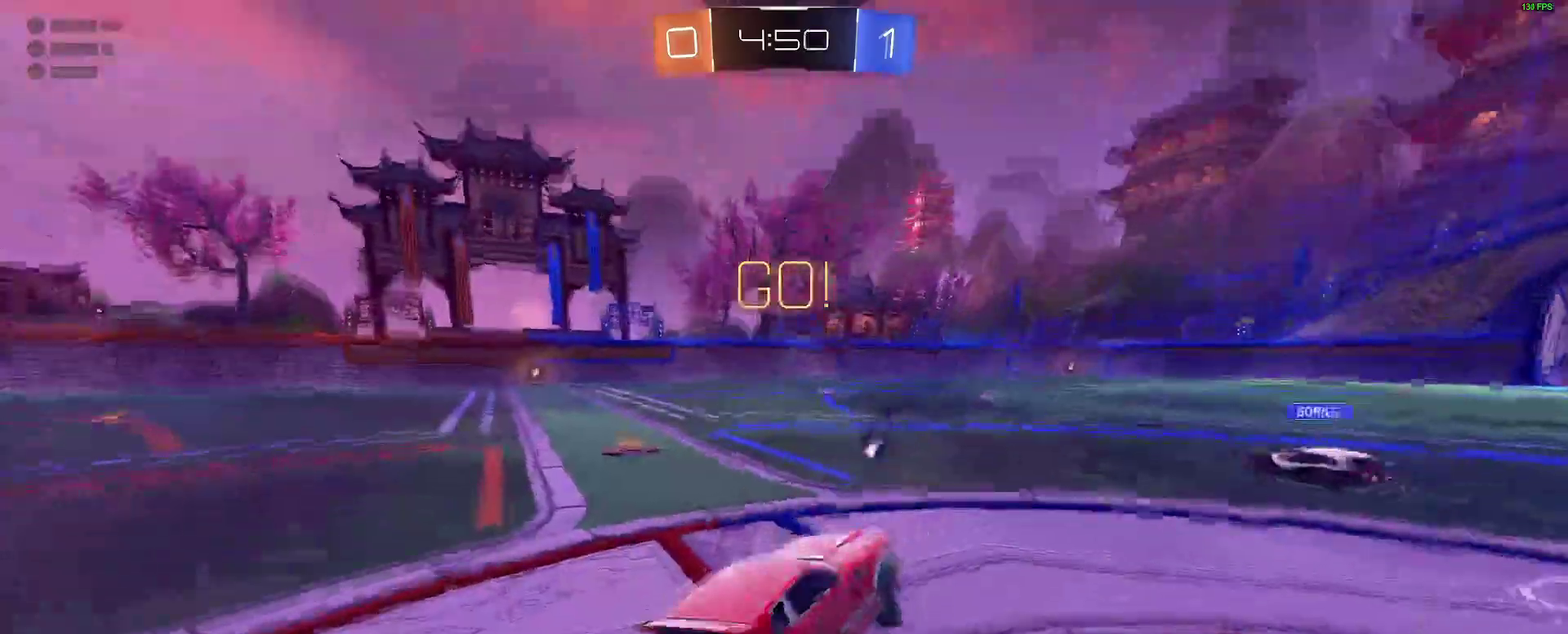
{"buttons": ["R2"], "left_stick": "center", "right_stick": "center", "events": [[67, "left_stick", "center"], [117, "left_stick", "left"], [200, "left_stick", "center"]]}
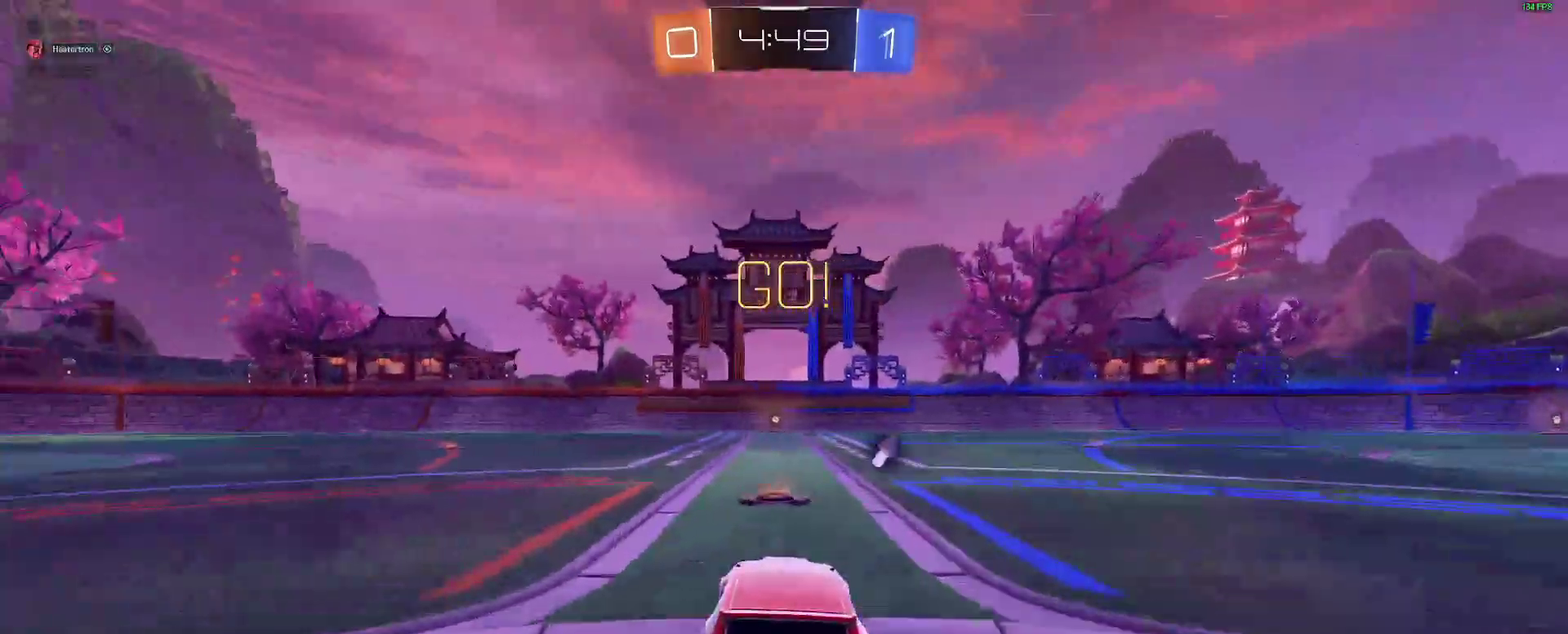
{"buttons": ["B", "R2"], "left_stick": "center", "right_stick": "center", "events": [[67, "A", "down"], [133, "left_stick", "up"], [150, "A", "up"], [233, "left_stick", "center"], [267, "B", "down"]]}
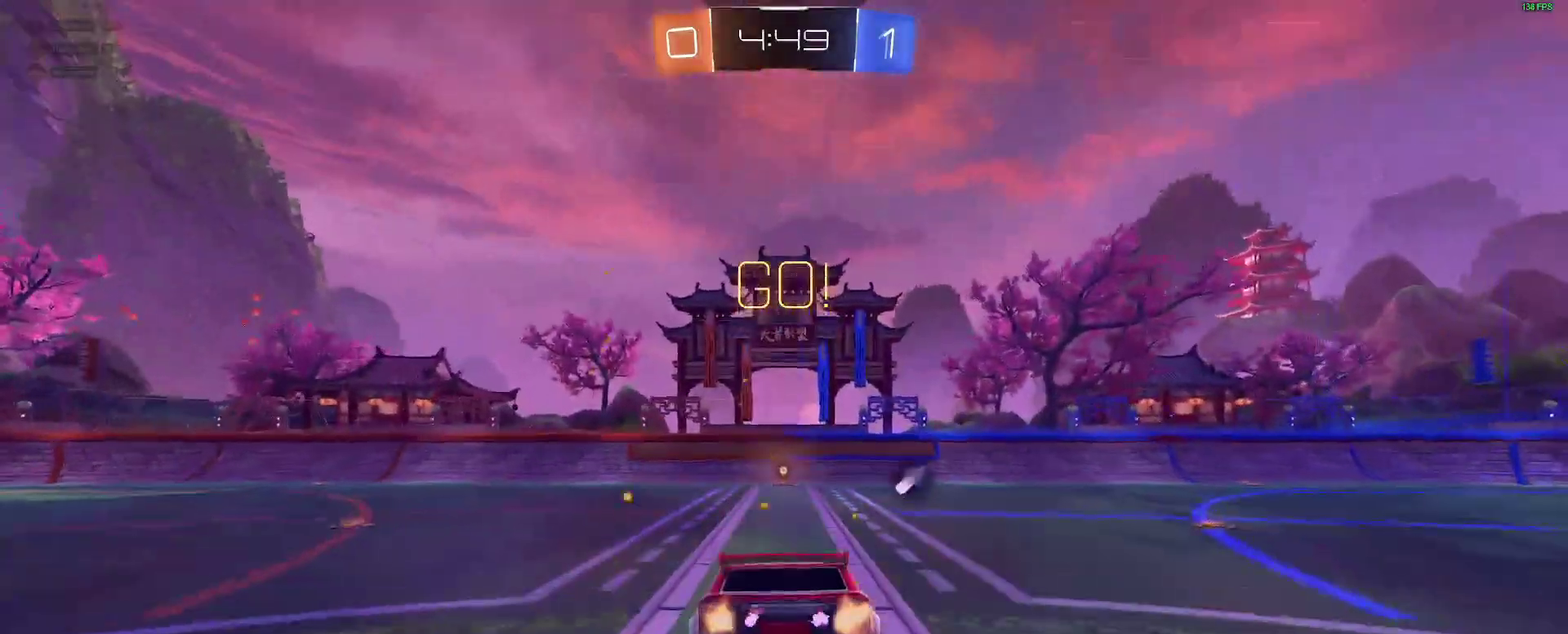
{"buttons": ["A", "B", "R2"], "left_stick": "up", "right_stick": "center", "events": [[83, "left_stick", "down"], [383, "left_stick", "up"], [433, "A", "down"]]}
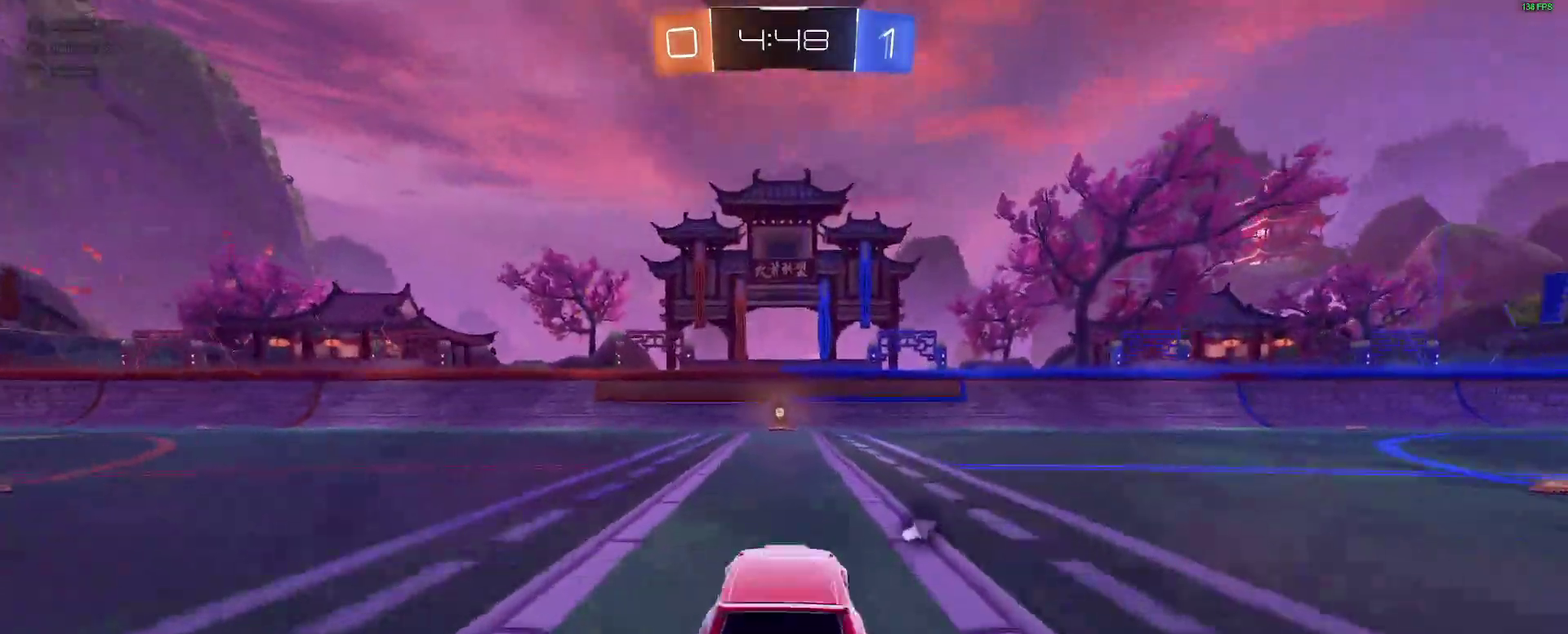
{"buttons": ["R2"], "left_stick": "center", "right_stick": "center", "events": [[33, "left_stick", "center"], [67, "A", "up"], [133, "B", "up"], [133, "Y", "down"], [217, "Y", "up"]]}
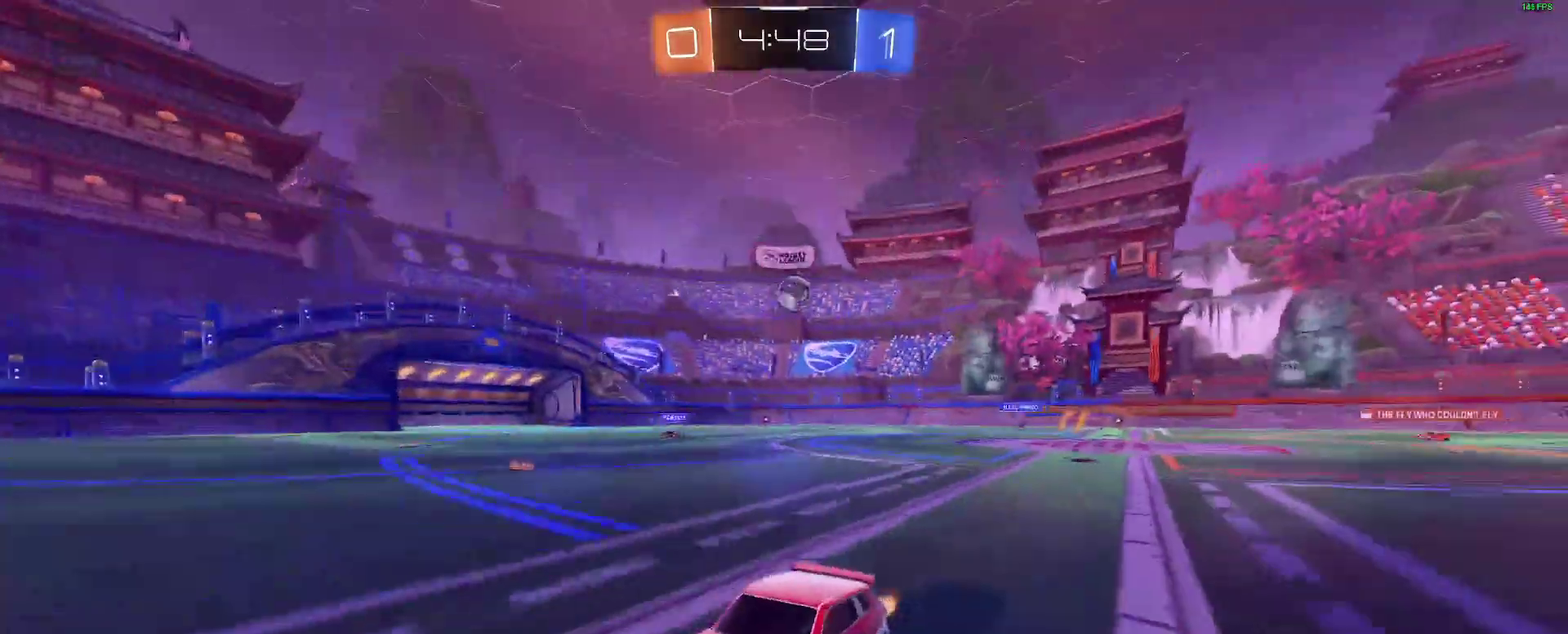
{"buttons": ["R2"], "left_stick": "left", "right_stick": "center", "events": [[367, "left_stick", "left"]]}
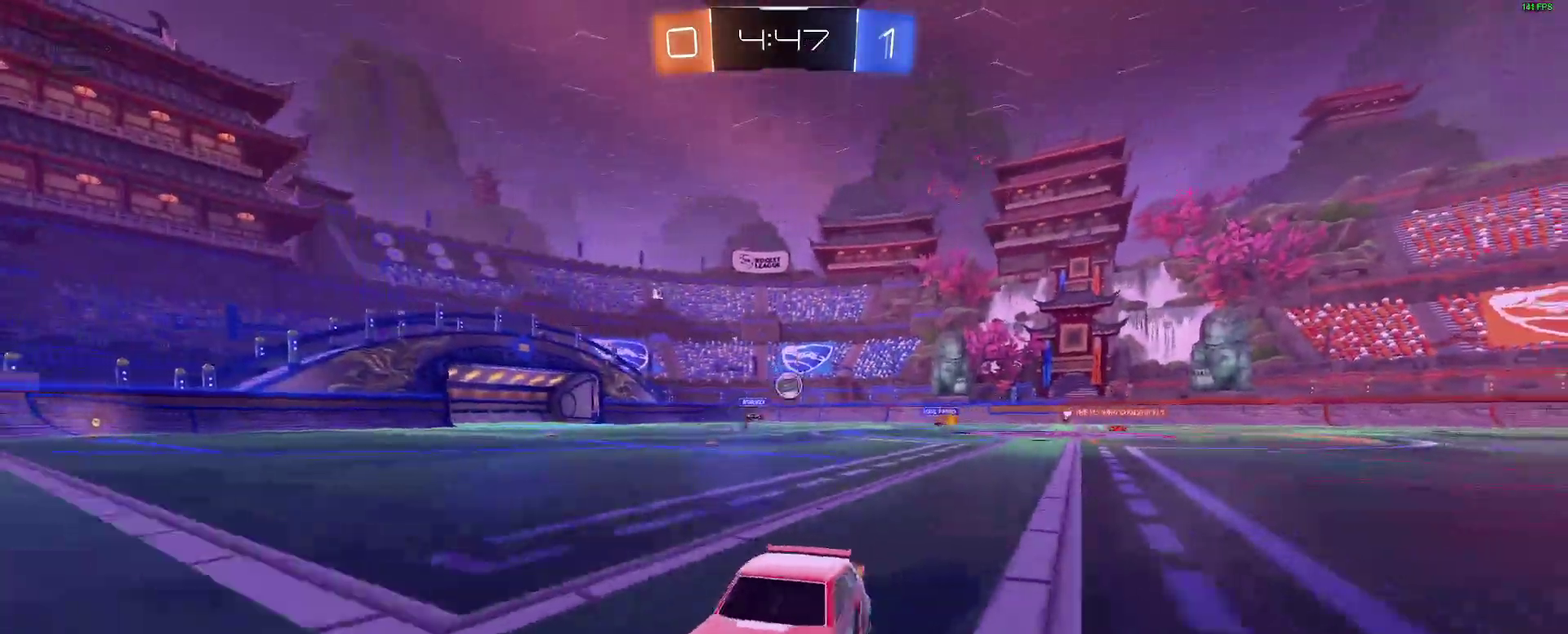
{"buttons": ["B", "R2"], "left_stick": "left", "right_stick": "center", "events": [[467, "B", "down"]]}